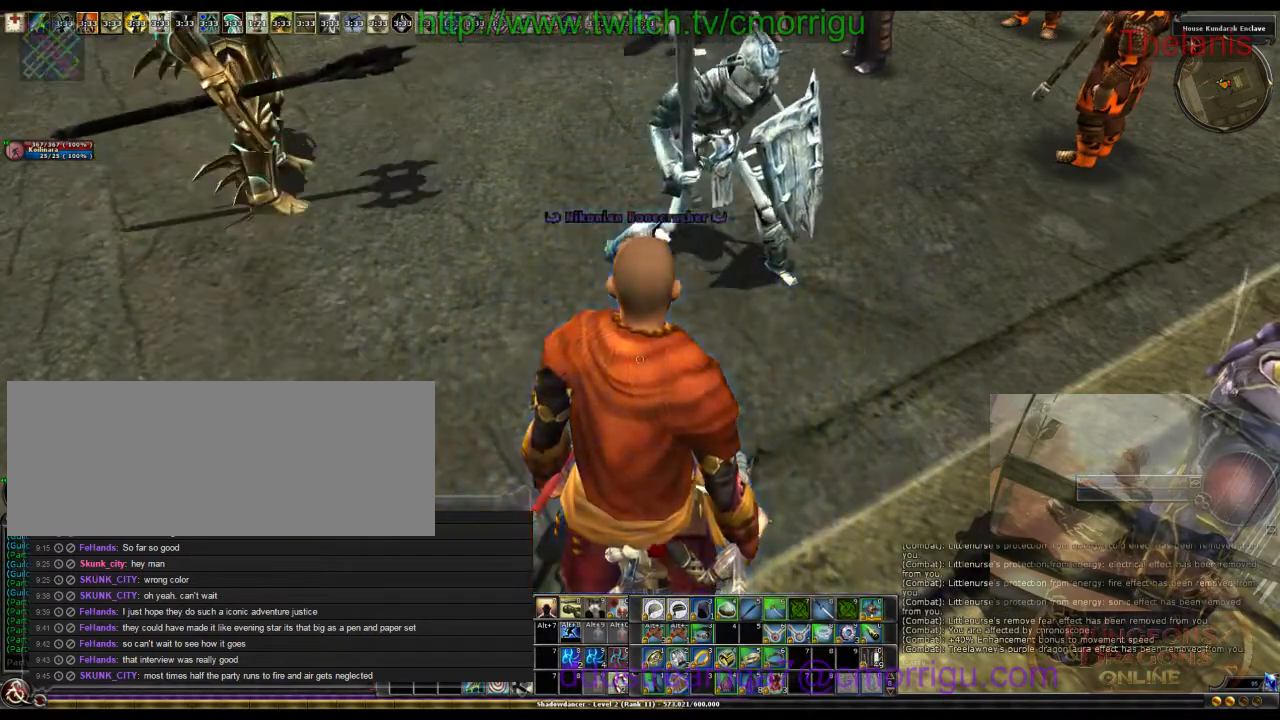
Gameplay with keyboard; each line is a JSON object with the keys held at the frame after it. "events" lists presses ("down") and releases ("up") of ".", "/", "0", "1", "2", "3", "4", "5", "6", "7", "8", "9", "a", "b", "backslash", "backspace", "caps_lock", "comma", "ctrl_l", "ctrl_r", "d", "e", "equals", "escape", "f", "f1", "f10", "f11", "f12", "f2", "f3", "f4", "f5", "f6", "f7", "f8", "f9", "g", "h", "i", "j", "k", "l", "lbracket", "m", "minus", "n", "o", "p", "q", "quote", "r", "rbracket", "return", "s", "semicolon", "shift_l", "shift_r", "space", "t", "tab", "tilde", "u", "w" and "y" between this image and that frame as [ms after this image, input, new state], when the widget could be followed in between. No other keys are recorded. Mouse input is not recorded.
{"keys": ["w"], "events": [[500, "w", "down"]]}
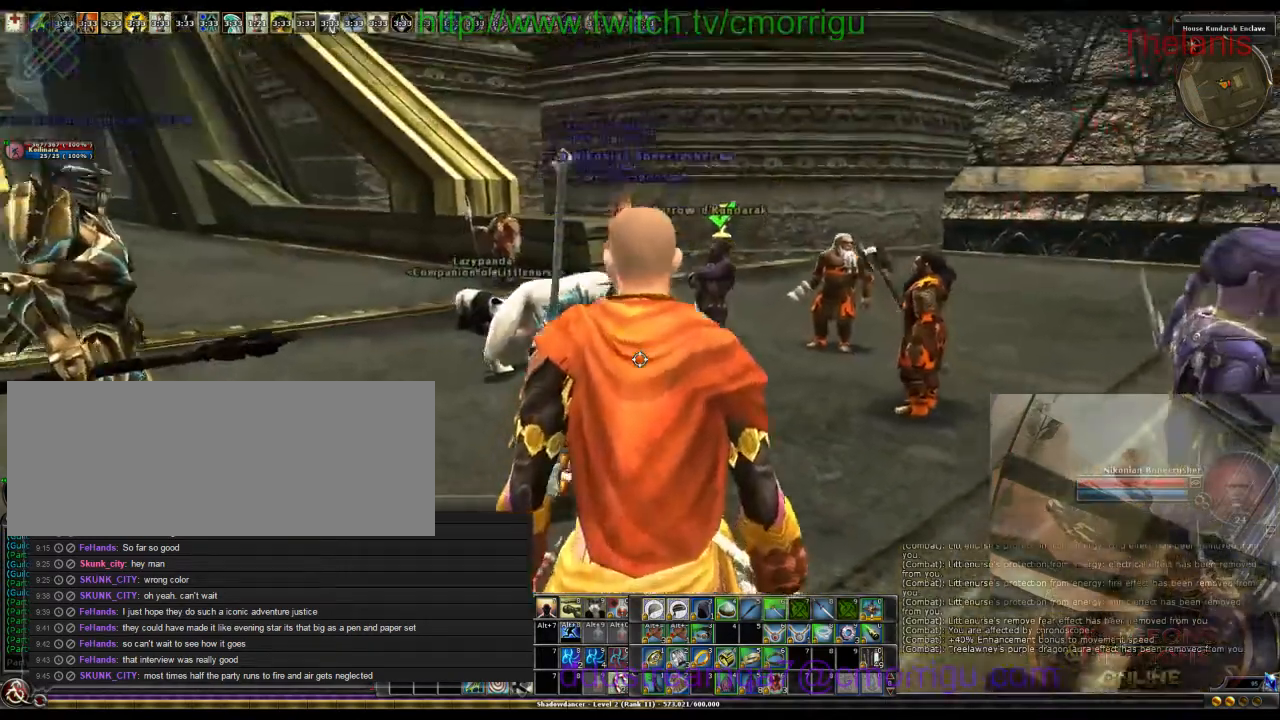
{"keys": ["w"], "events": []}
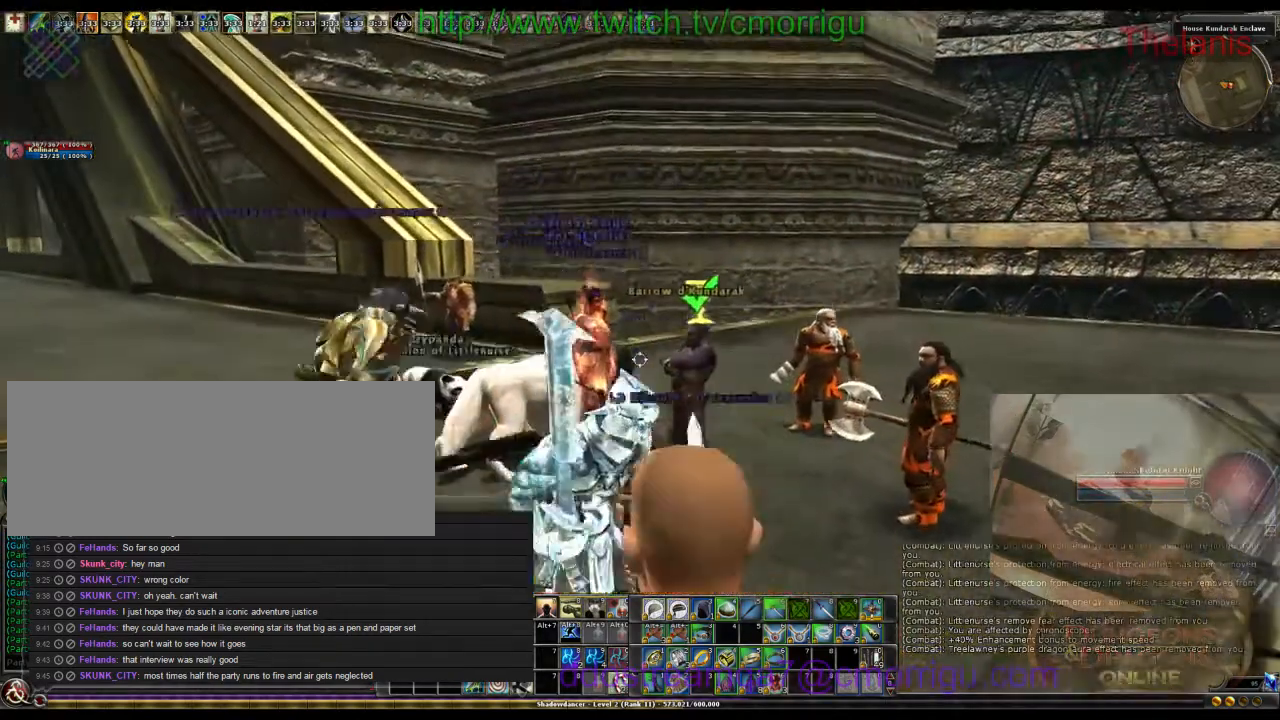
{"keys": [], "events": [[267, "w", "up"]]}
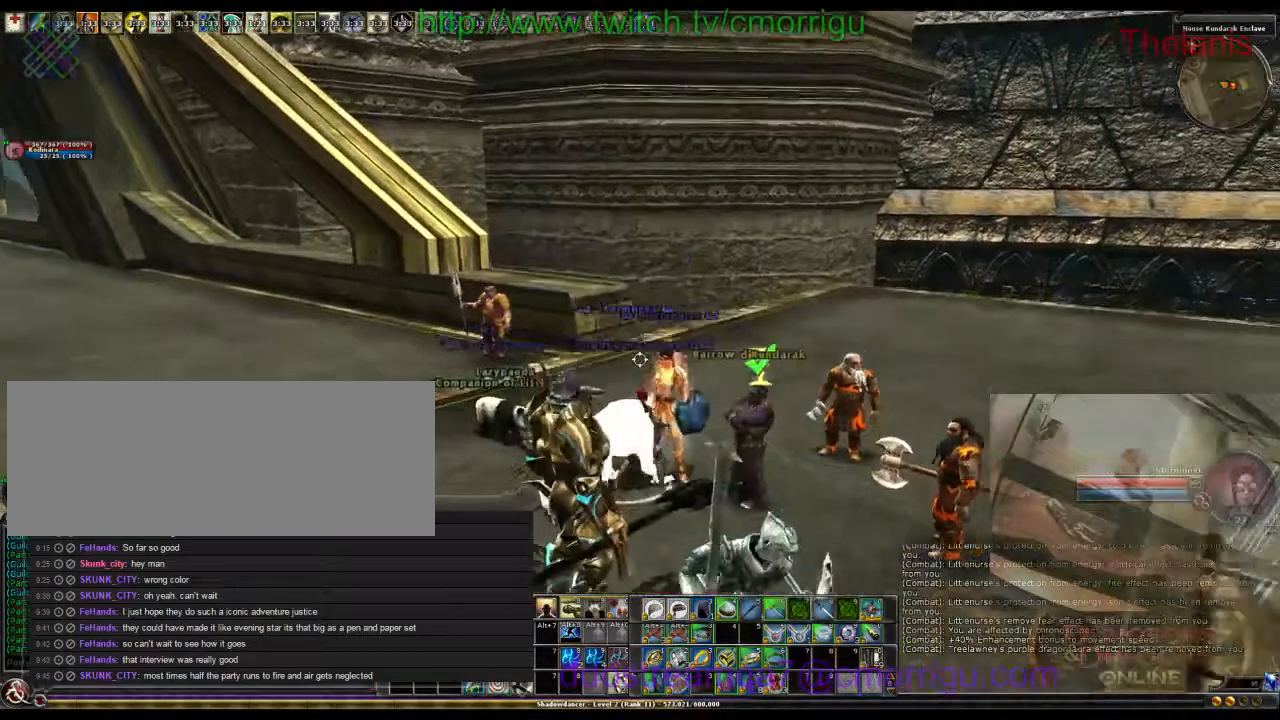
{"keys": [], "events": [[100, "d", "down"], [200, "d", "up"]]}
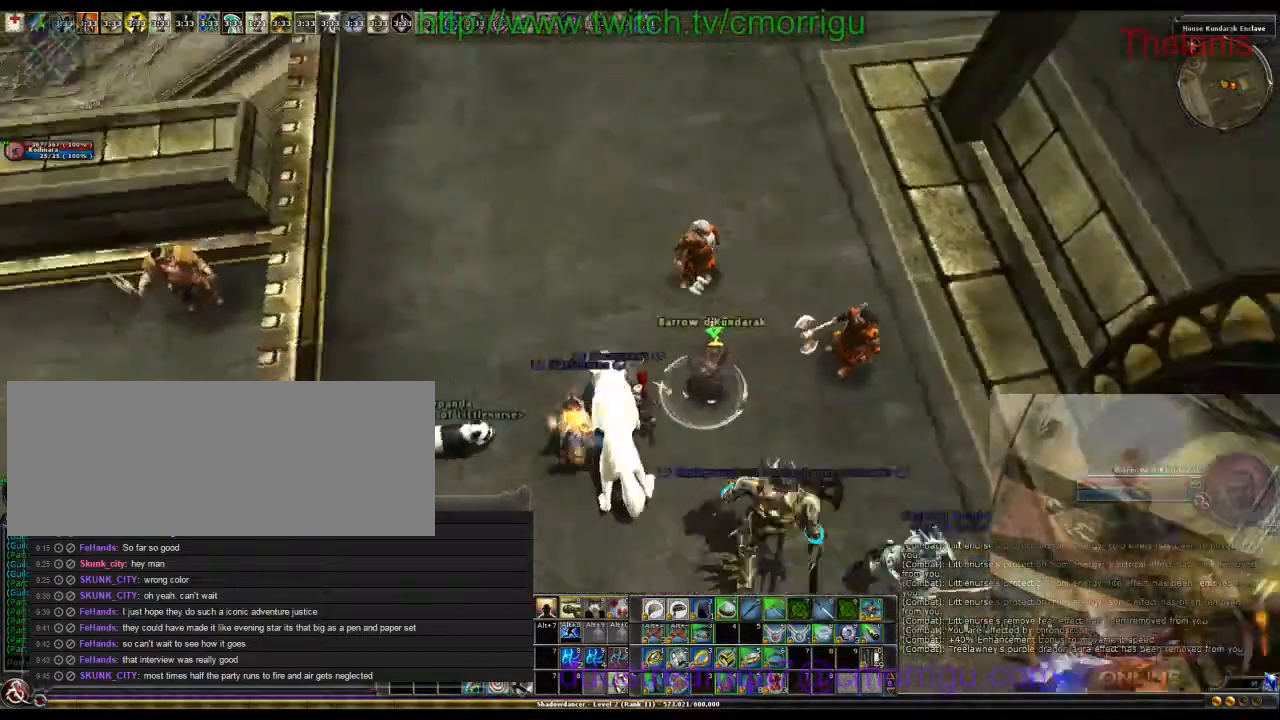
{"keys": [], "events": []}
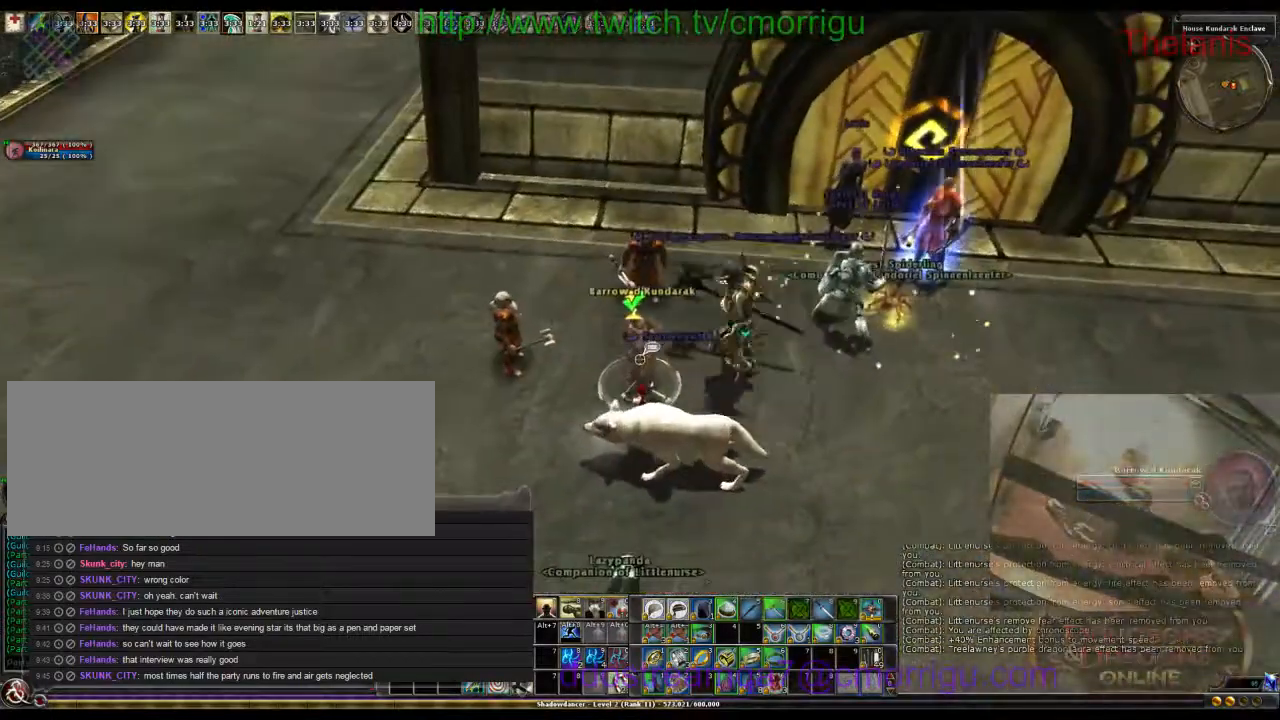
{"keys": [], "events": [[100, "a", "down"], [133, "a", "up"]]}